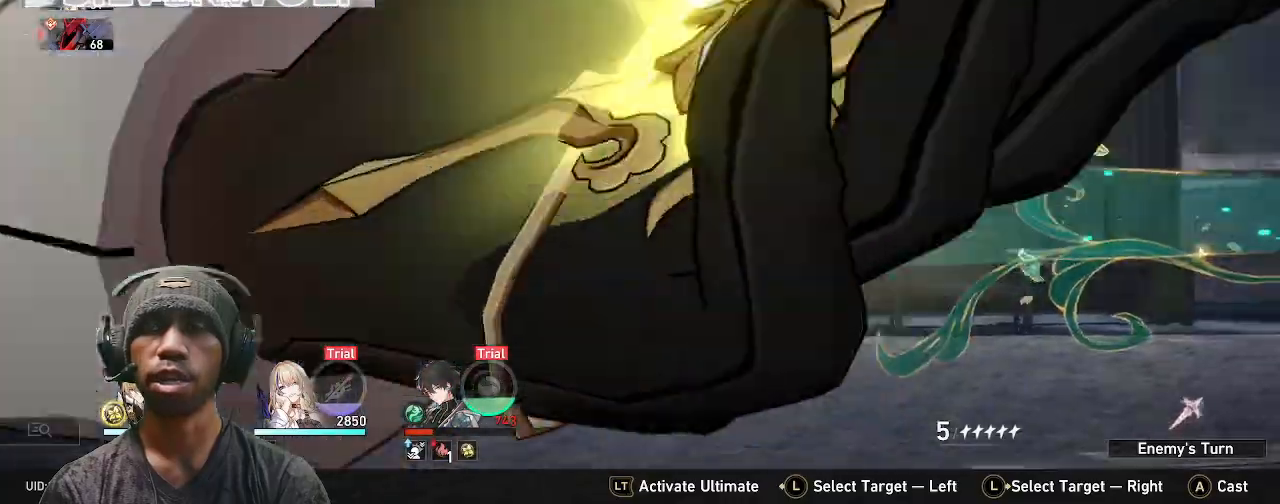
Gameplay with a controller (PlayStation layout); each line is a JSON object with the inputs held at the frame after it (dt_ms = milliseconds from this image to that frame). "events" lists button and stick changes between this image and that frame as [ms after this image, input, new state], when the widget could be followed in between. Not read: L3 R3.
{"dt_ms": 1000, "buttons": ["R2"], "left_stick": "center", "right_stick": "center"}
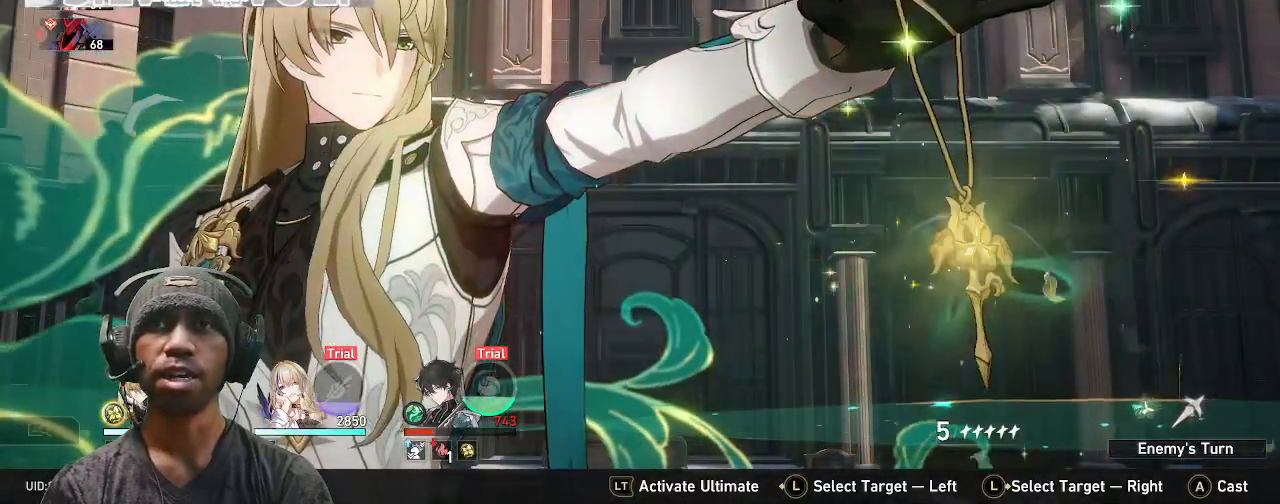
{"dt_ms": 500, "buttons": ["R2"], "left_stick": "center", "right_stick": "center"}
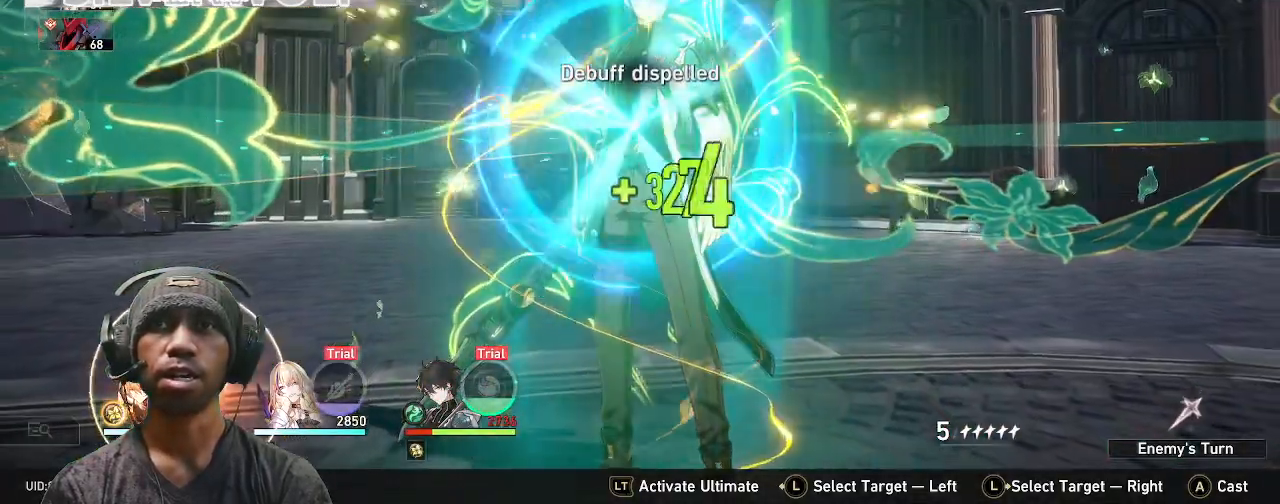
{"dt_ms": 500, "buttons": ["R2"], "left_stick": "center", "right_stick": "center", "events": []}
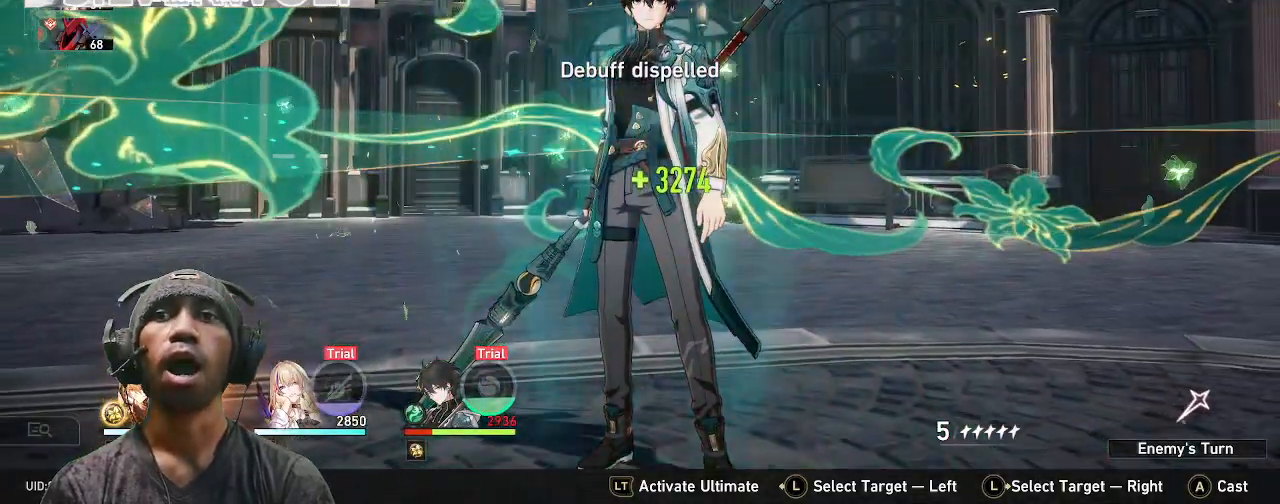
{"dt_ms": 500, "buttons": [], "left_stick": "center", "right_stick": "center", "events": [[250, "R2", "up"]]}
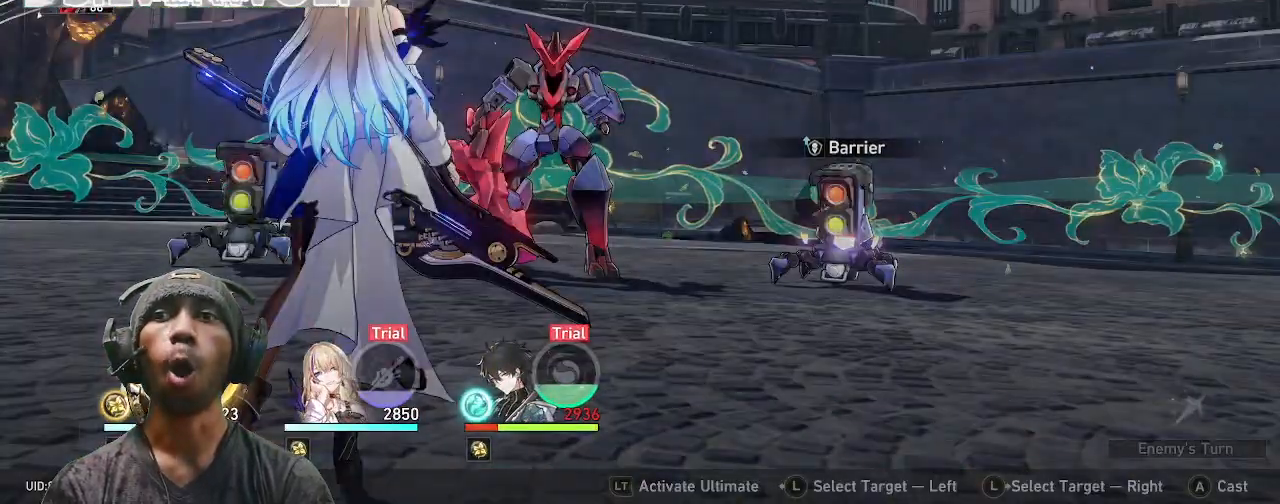
{"dt_ms": 500, "buttons": [], "left_stick": "center", "right_stick": "center", "events": []}
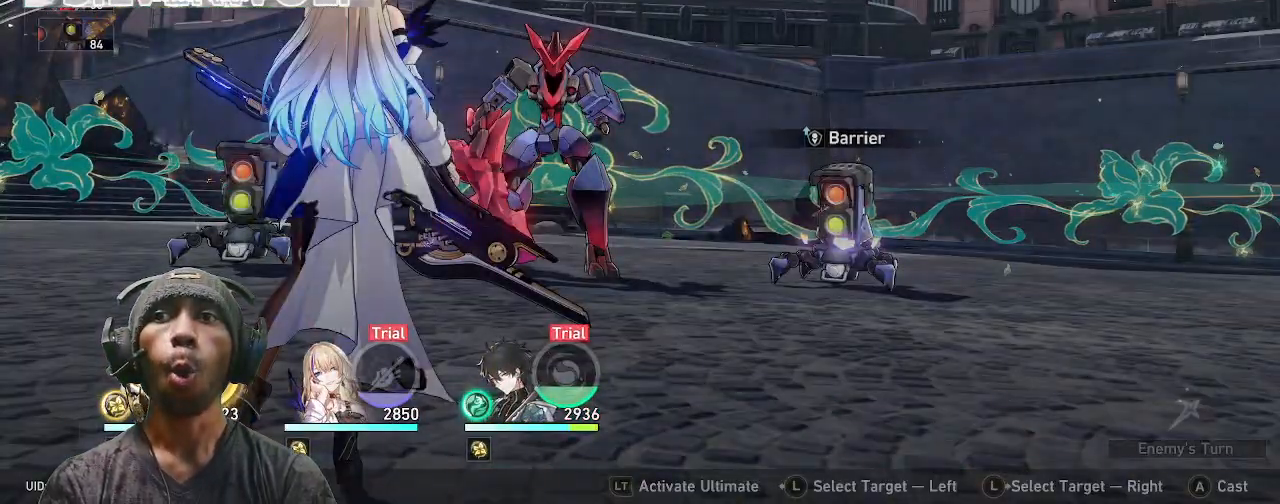
{"dt_ms": 500, "buttons": [], "left_stick": "center", "right_stick": "center", "events": [[267, "SQUARE", "down"], [400, "SQUARE", "up"]]}
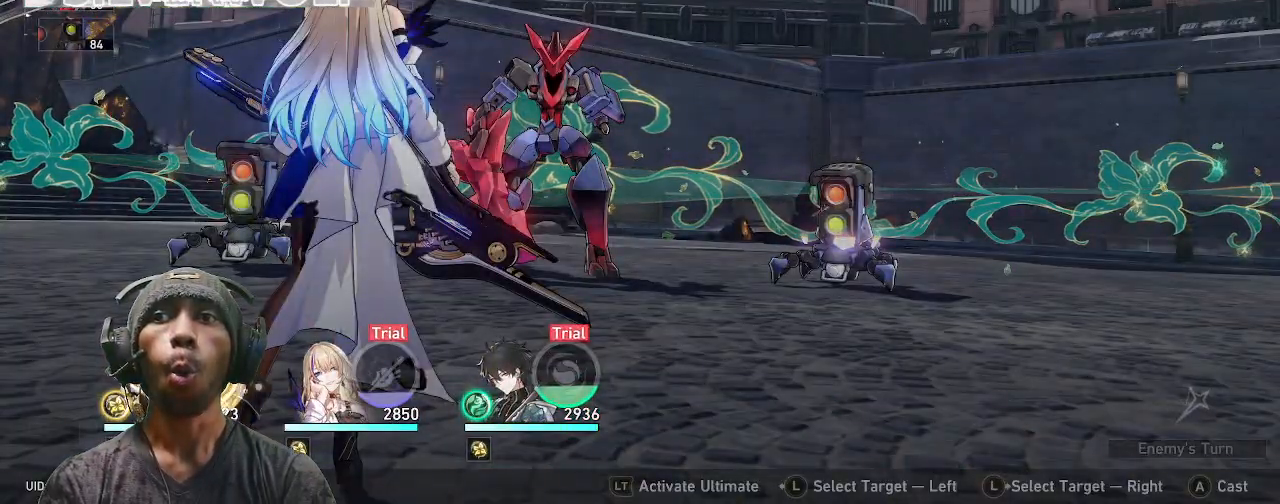
{"dt_ms": 500, "buttons": [], "left_stick": "center", "right_stick": "center", "events": []}
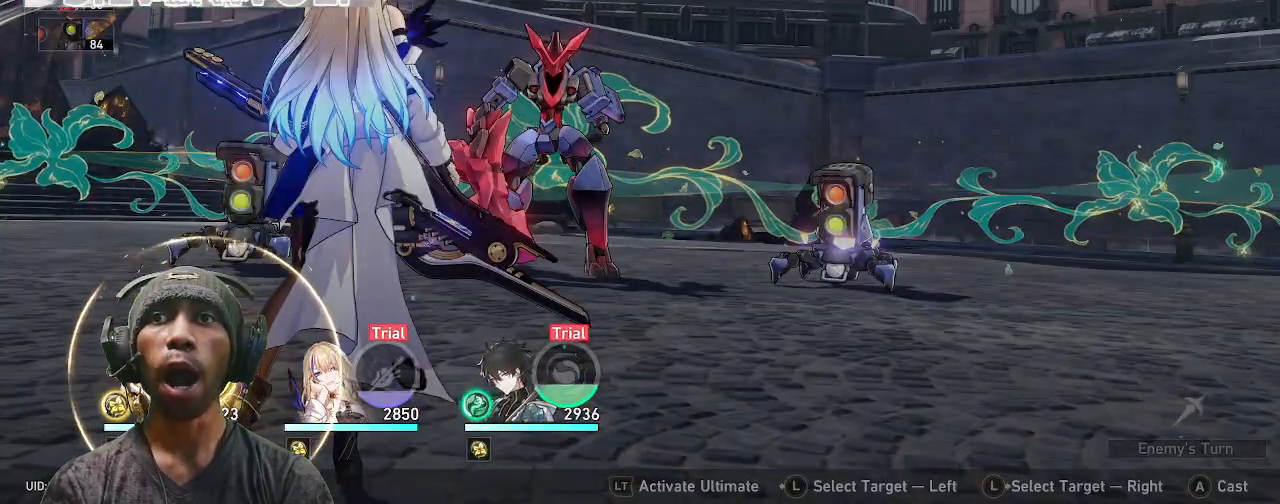
{"dt_ms": 500, "buttons": ["R2"], "left_stick": "center", "right_stick": "center", "events": [[267, "R2", "down"]]}
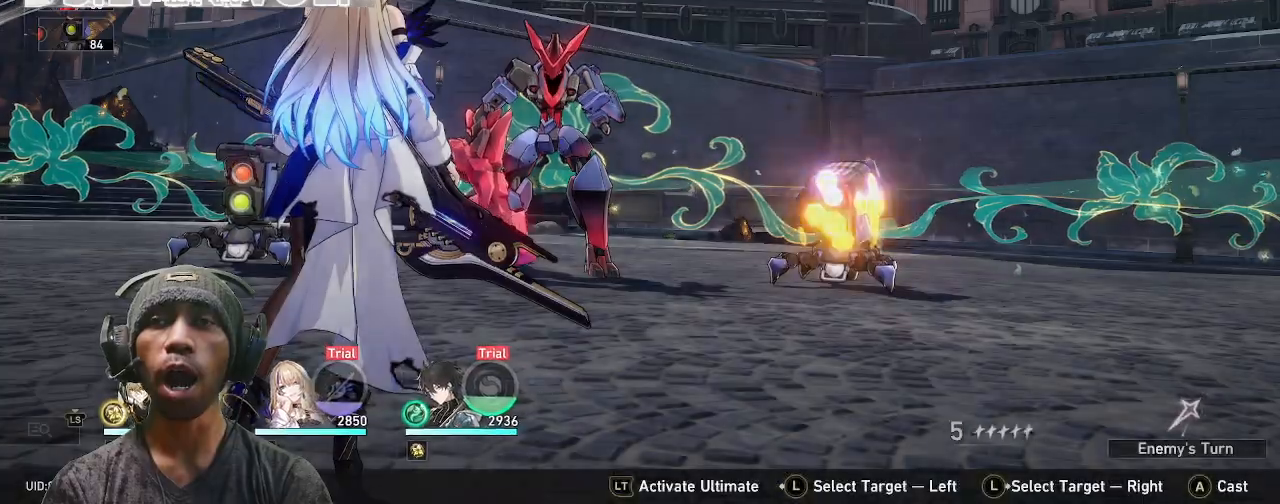
{"dt_ms": 500, "buttons": ["R2"], "left_stick": "center", "right_stick": "center", "events": []}
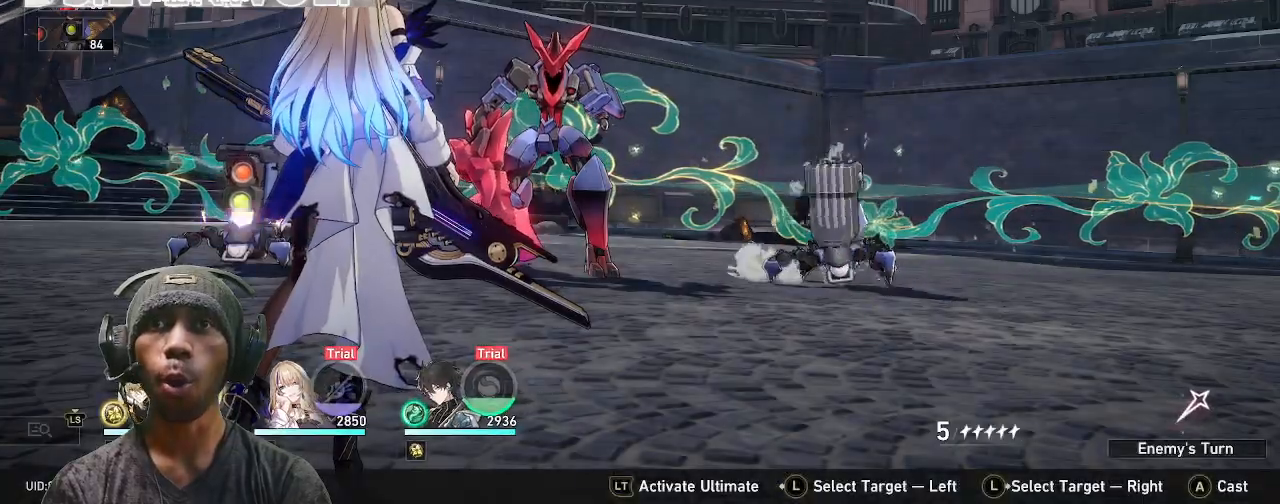
{"dt_ms": 500, "buttons": ["R2"], "left_stick": "center", "right_stick": "center", "events": []}
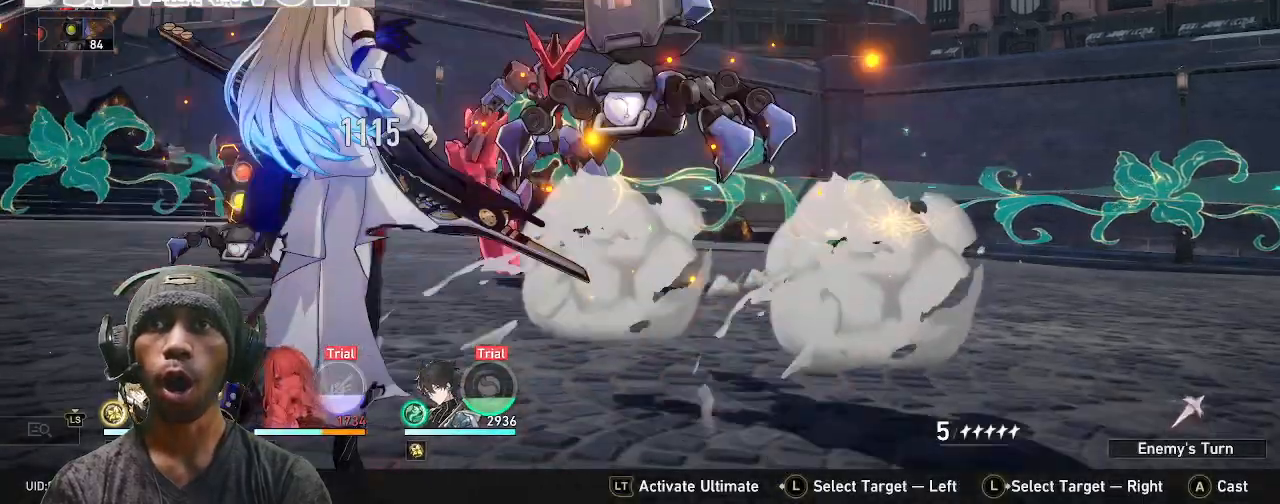
{"dt_ms": 500, "buttons": ["R2"], "left_stick": "center", "right_stick": "center", "events": []}
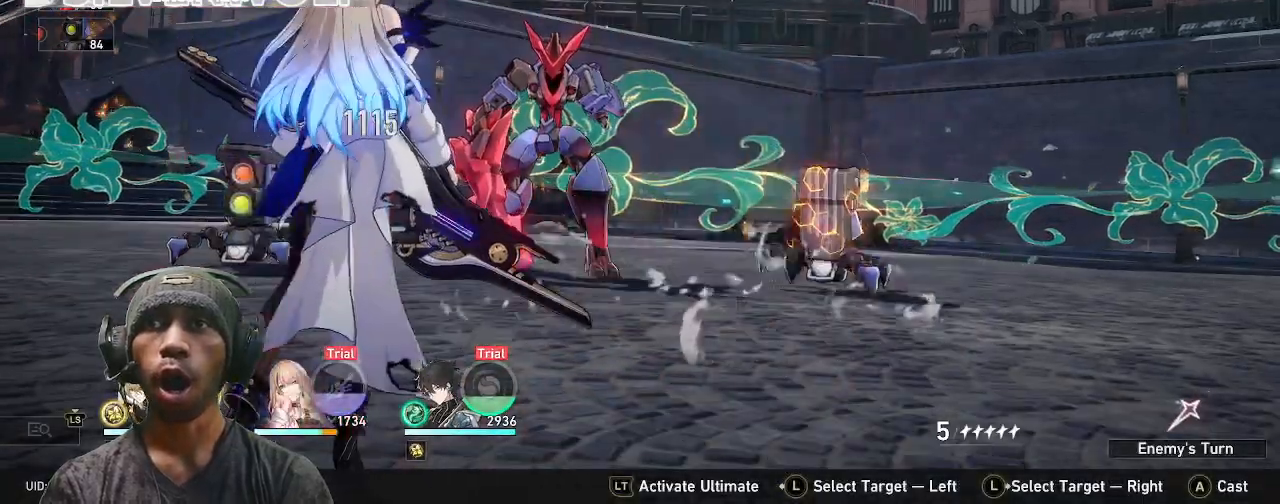
{"dt_ms": 500, "buttons": ["R2"], "left_stick": "center", "right_stick": "center", "events": []}
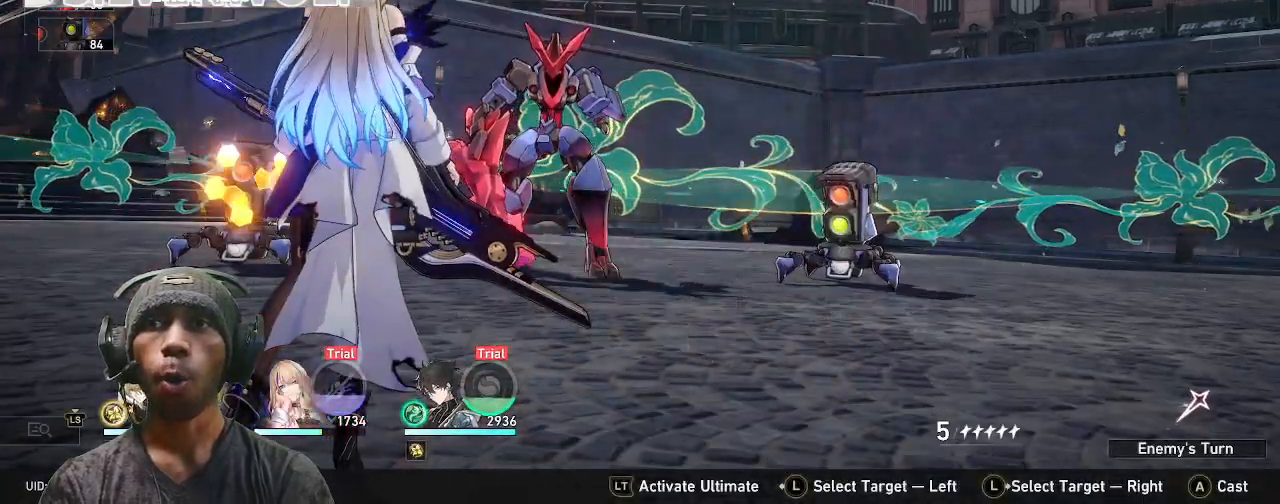
{"dt_ms": 1000, "buttons": ["R2"], "left_stick": "center", "right_stick": "center"}
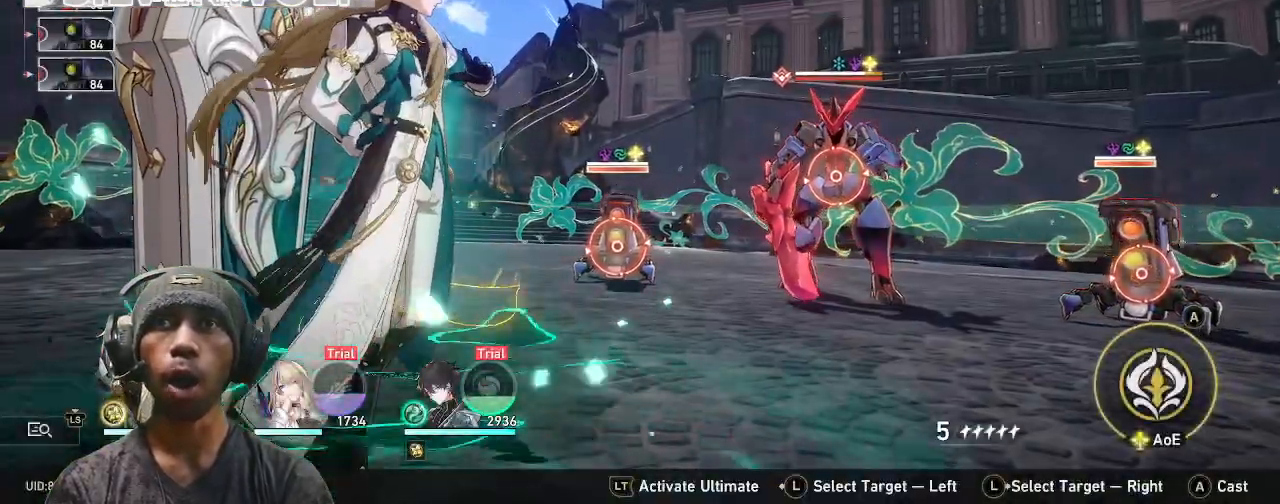
{"dt_ms": 500, "buttons": ["R2"], "left_stick": "center", "right_stick": "center", "events": []}
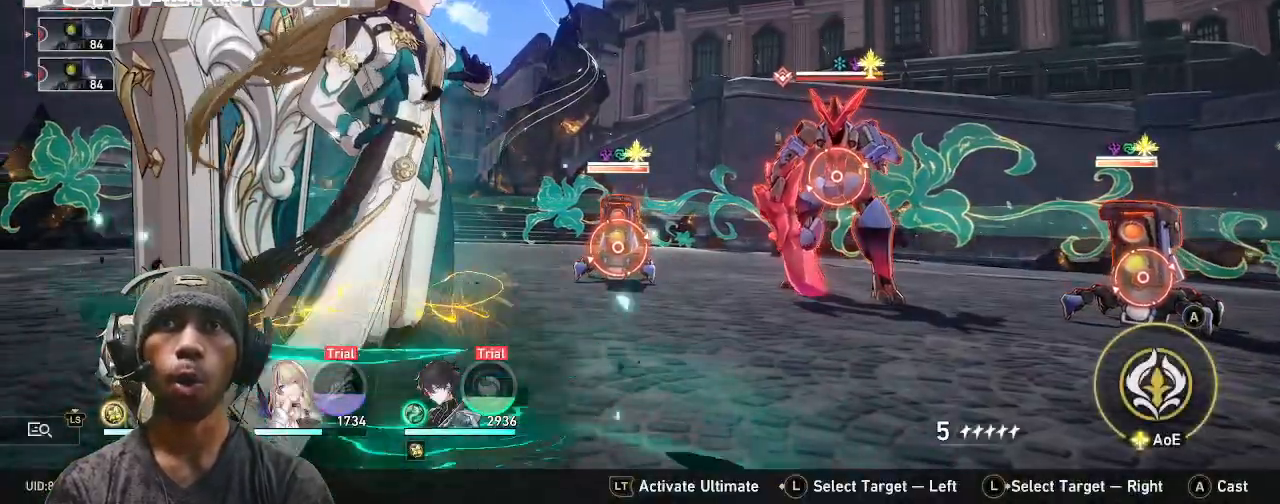
{"dt_ms": 500, "buttons": ["R2"], "left_stick": "center", "right_stick": "center", "events": []}